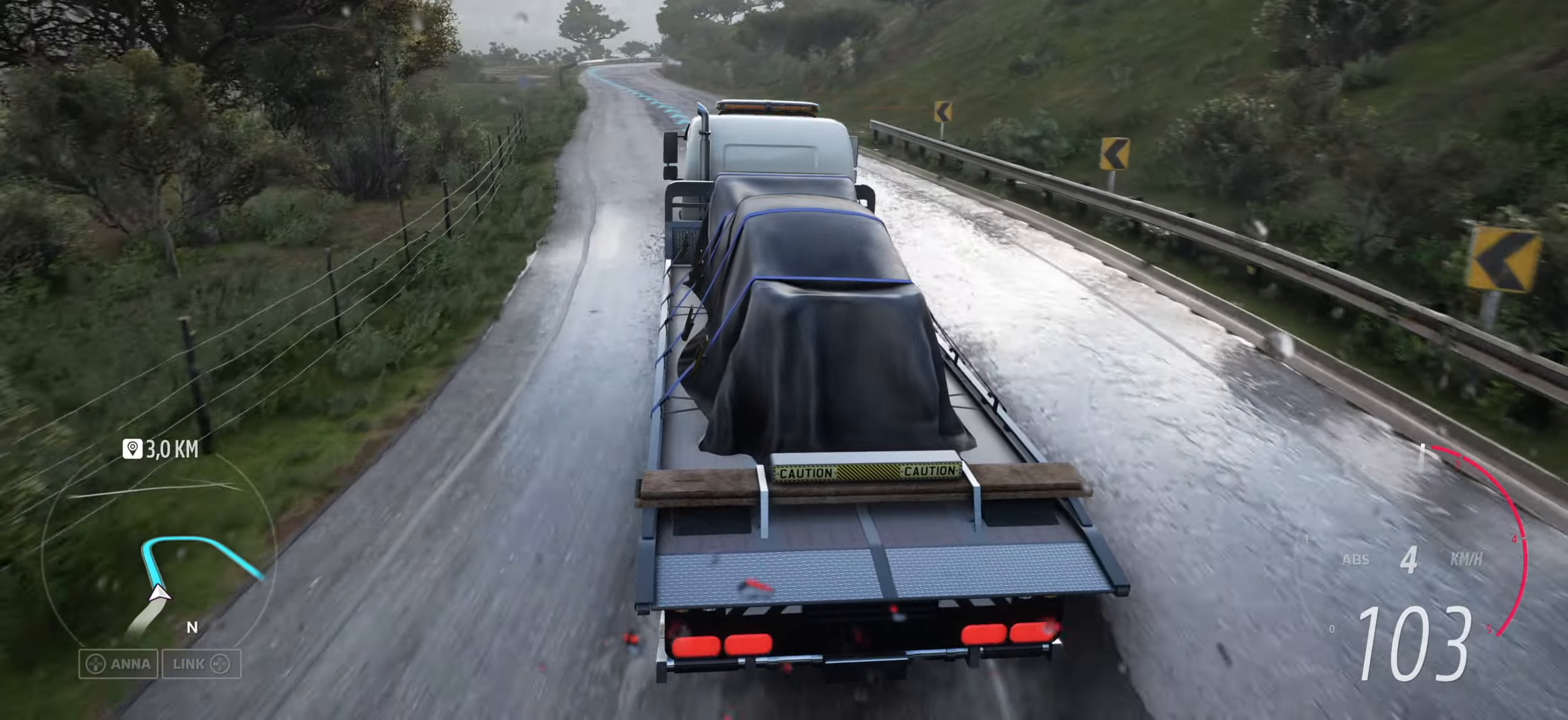
Gameplay with a controller (Xbox layout); each line is a JSON object with the inputs held at the frame after it. "events" lists button and stick changes between this image and that frame as [ms after this image, input, new state], when the widget could be followed in between.
{"buttons": [], "left_stick": "center", "right_stick": "up", "events": [[116, "left_stick", "left"], [350, "left_stick", "center"]]}
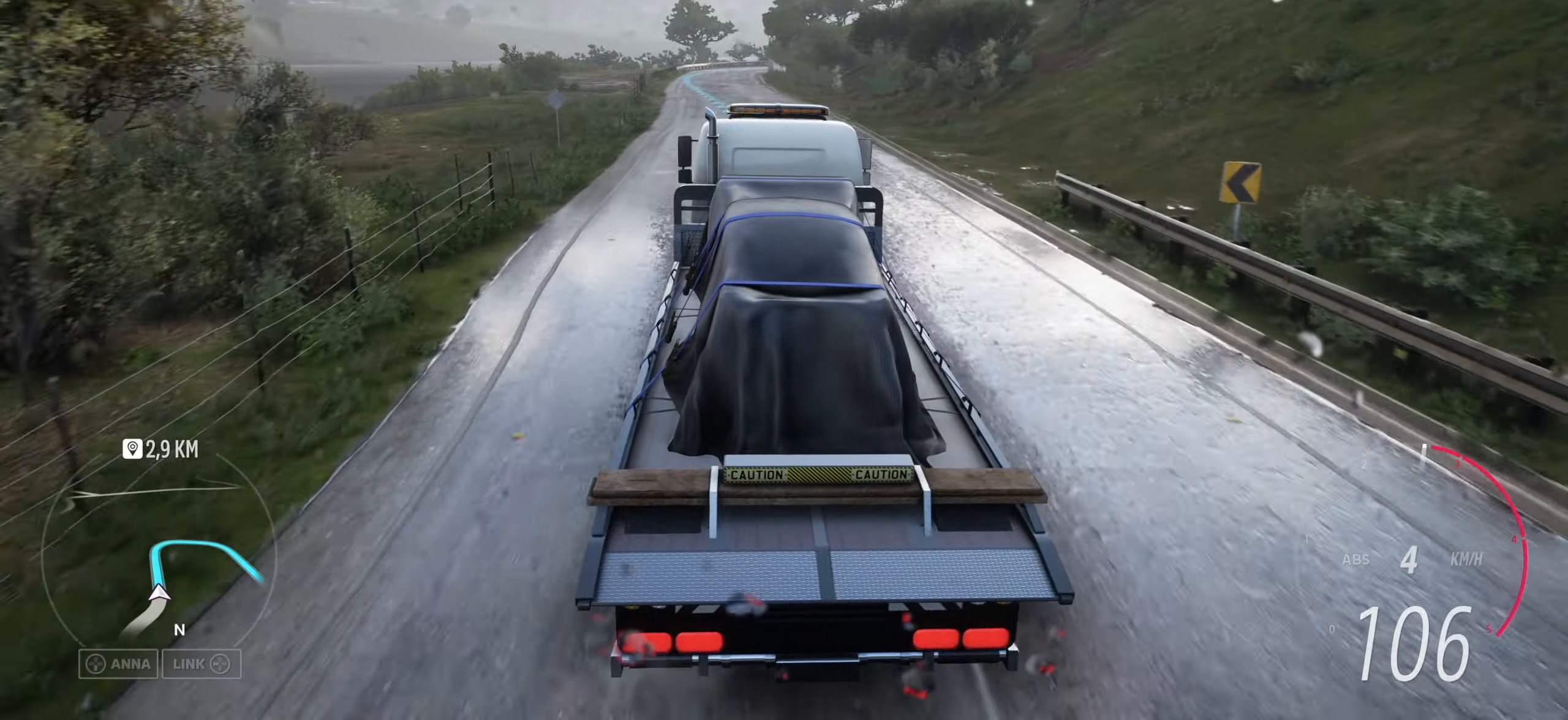
{"buttons": [], "left_stick": "center", "right_stick": "up", "events": [[83, "left_stick", "left"], [316, "left_stick", "center"]]}
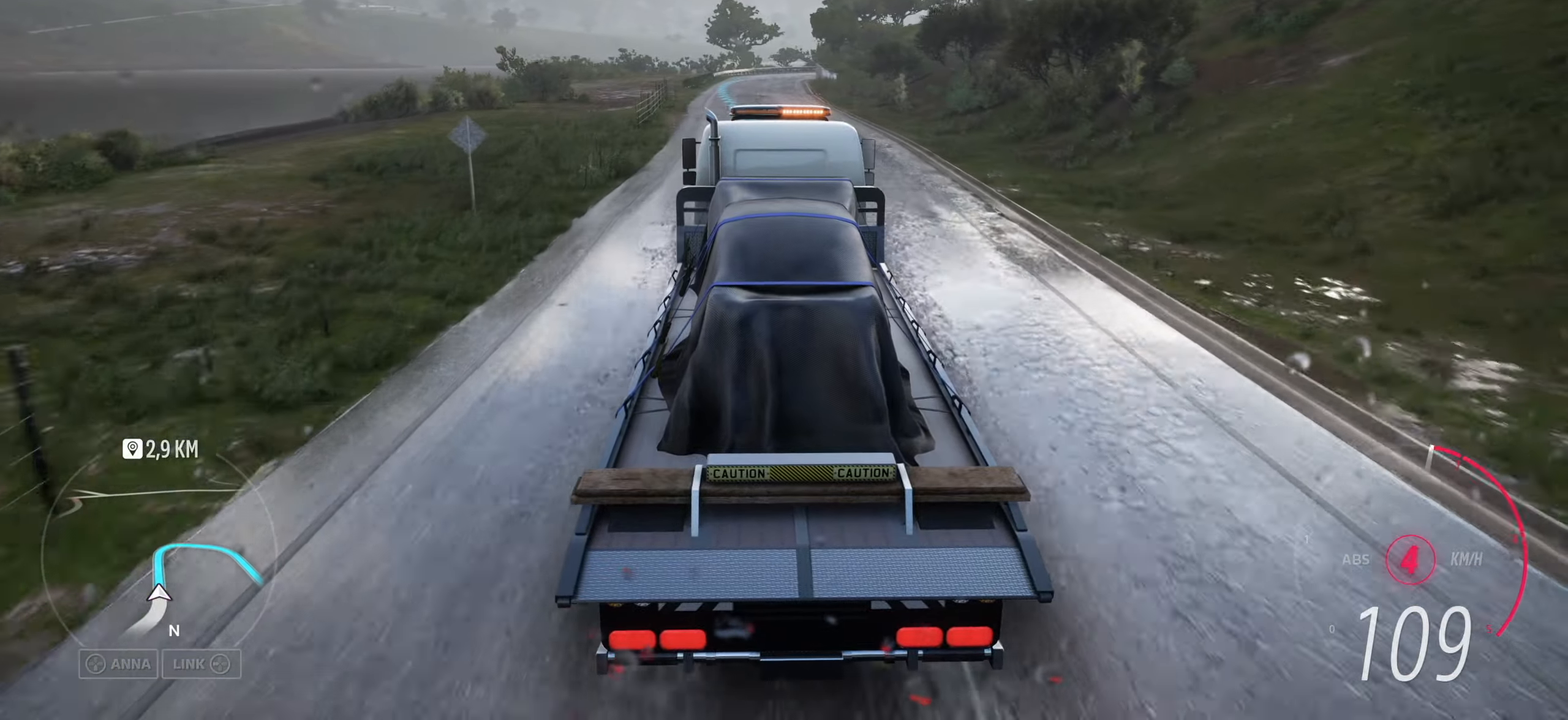
{"buttons": [], "left_stick": "center", "right_stick": "up", "events": [[150, "left_stick", "left"], [416, "left_stick", "center"]]}
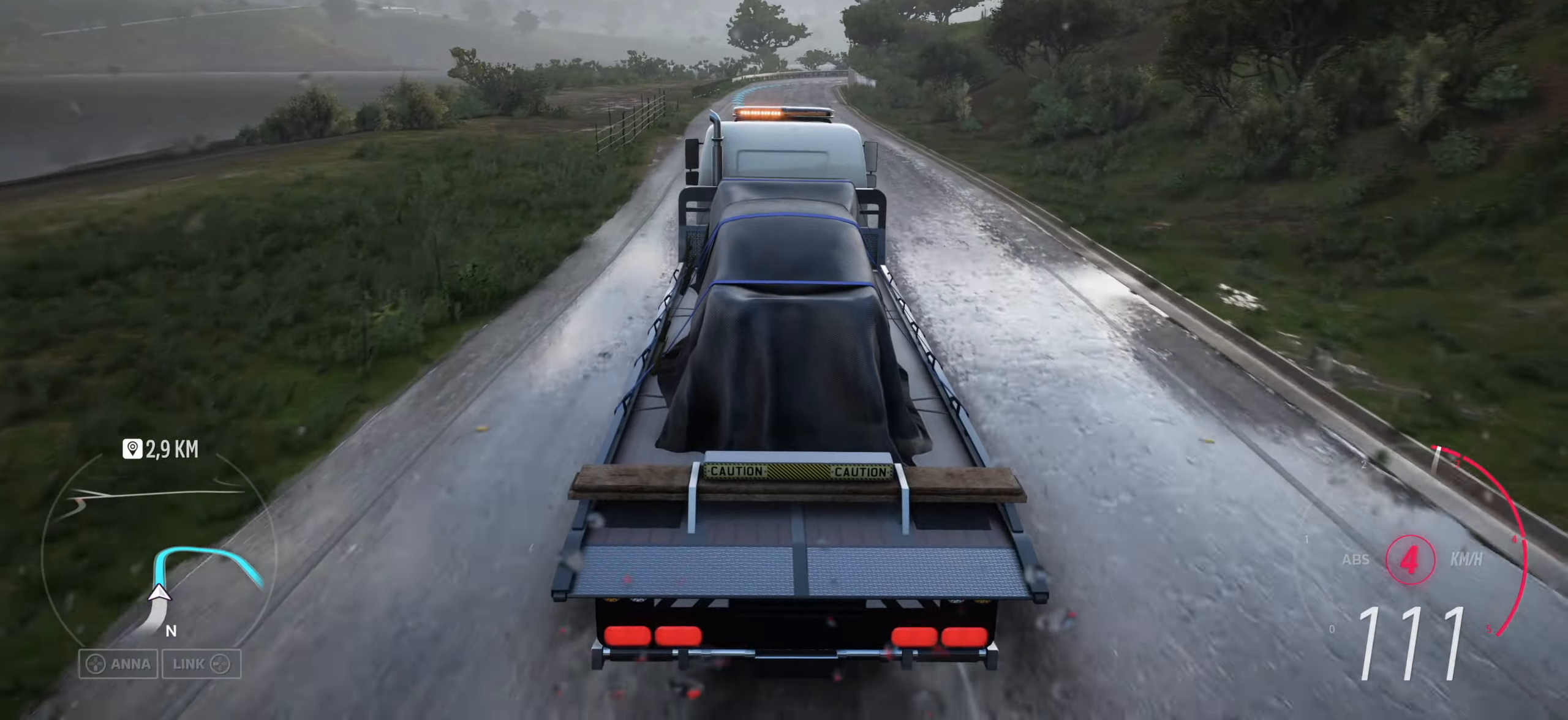
{"buttons": [], "left_stick": "center", "right_stick": "up", "events": [[166, "left_stick", "left"], [383, "left_stick", "center"]]}
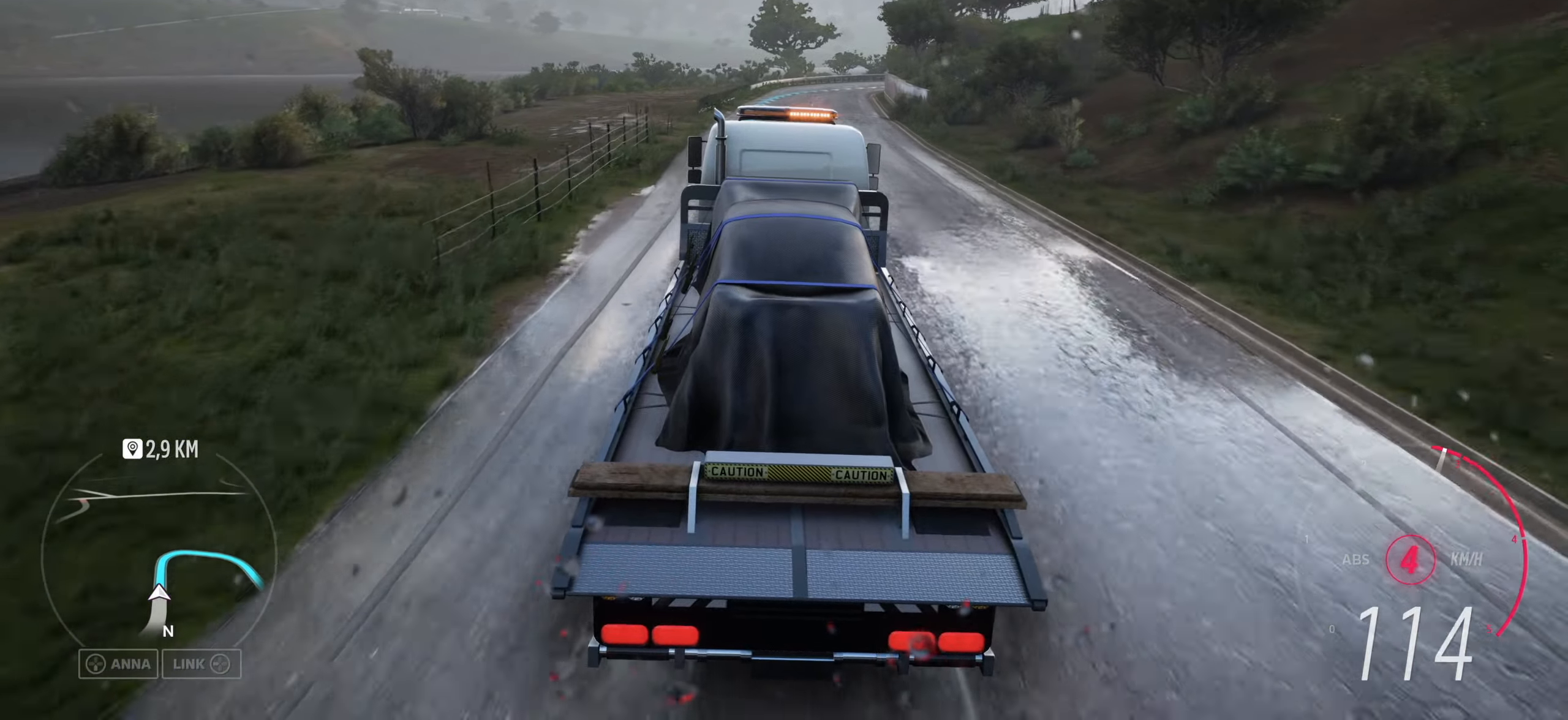
{"buttons": [], "left_stick": "center", "right_stick": "up", "events": [[150, "left_stick", "left"], [350, "left_stick", "center"]]}
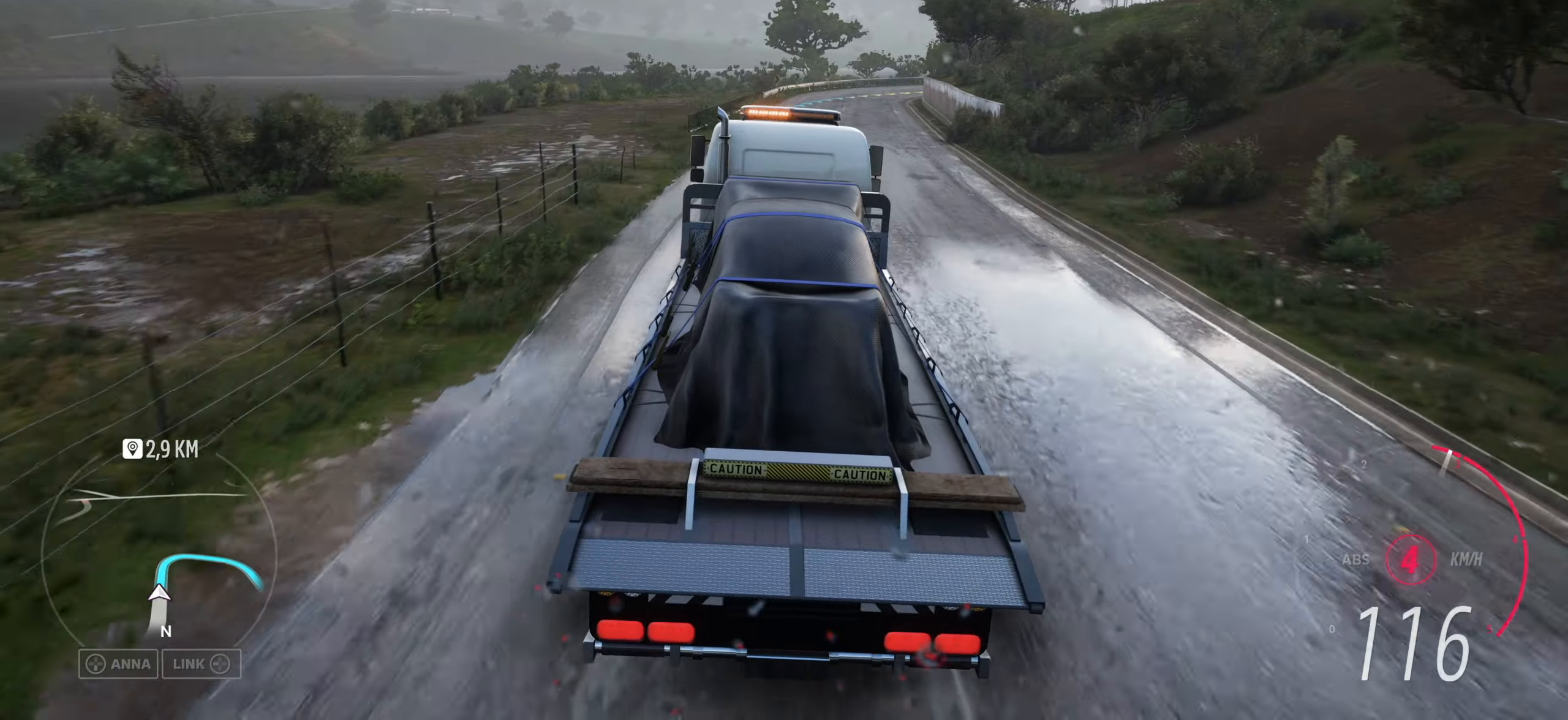
{"buttons": [], "left_stick": "center", "right_stick": "up", "events": [[333, "left_stick", "right"], [483, "left_stick", "center"]]}
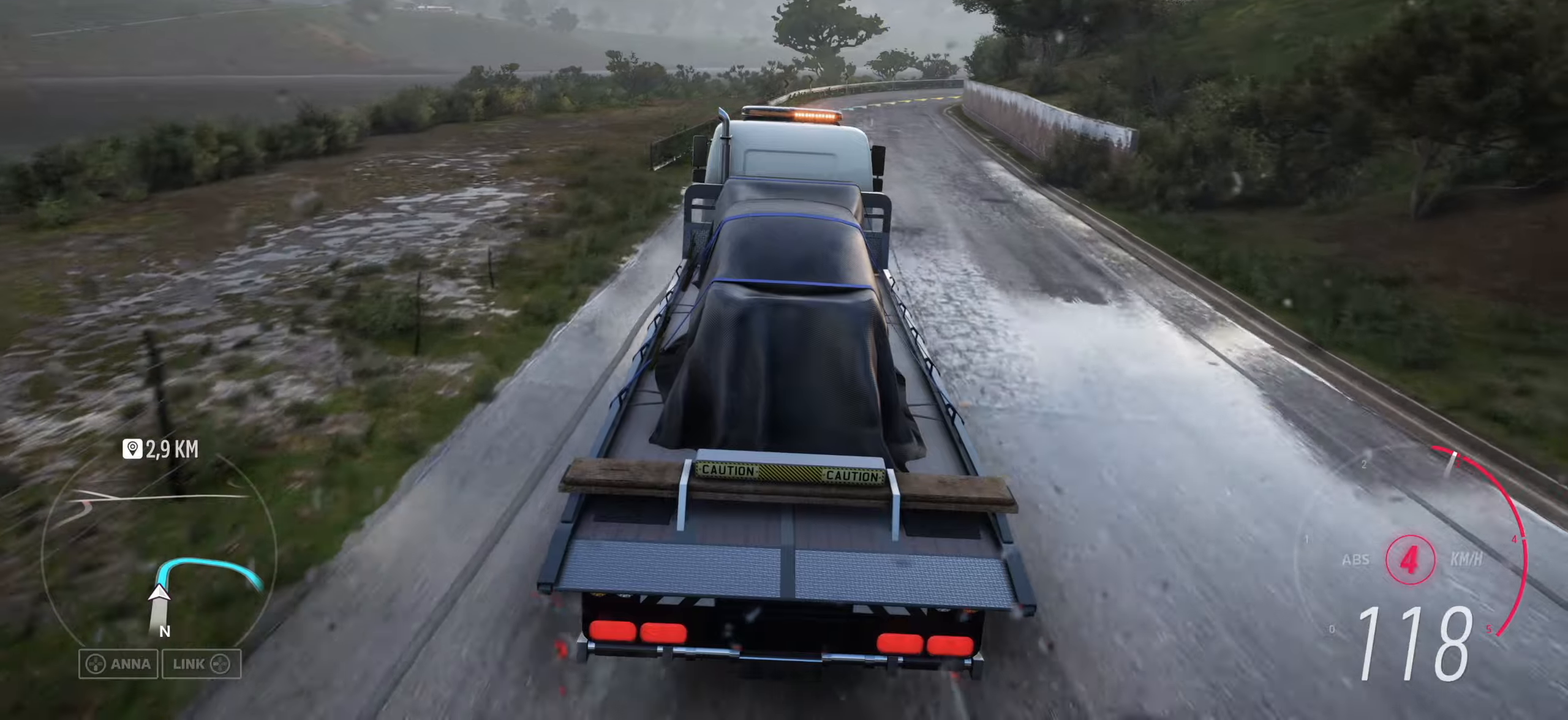
{"buttons": [], "left_stick": "center", "right_stick": "down", "events": [[133, "right_stick", "center"], [200, "left_stick", "right"], [383, "left_stick", "center"], [417, "right_stick", "down"]]}
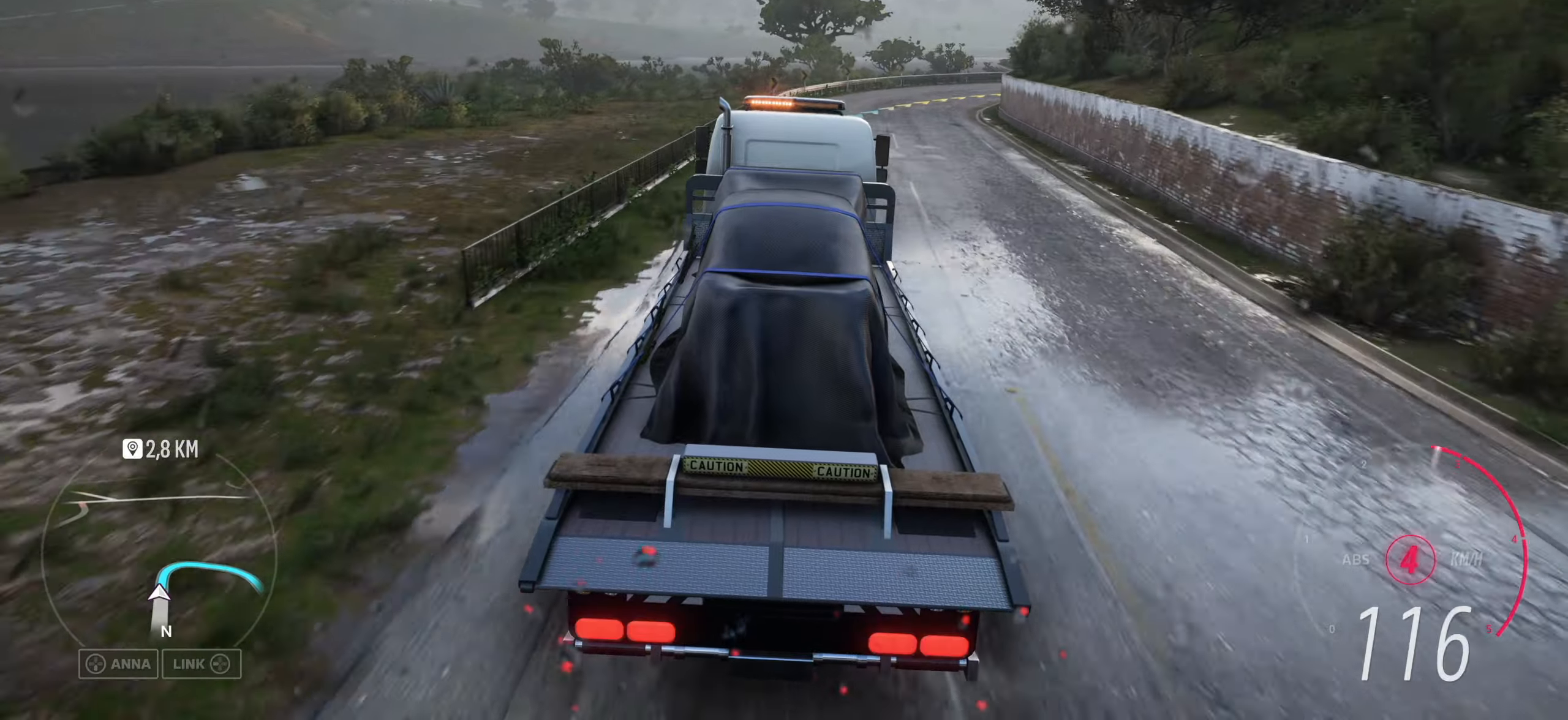
{"buttons": [], "left_stick": "right", "right_stick": "center", "events": [[117, "left_stick", "right"], [283, "left_stick", "center"], [400, "right_stick", "center"], [417, "left_stick", "right"]]}
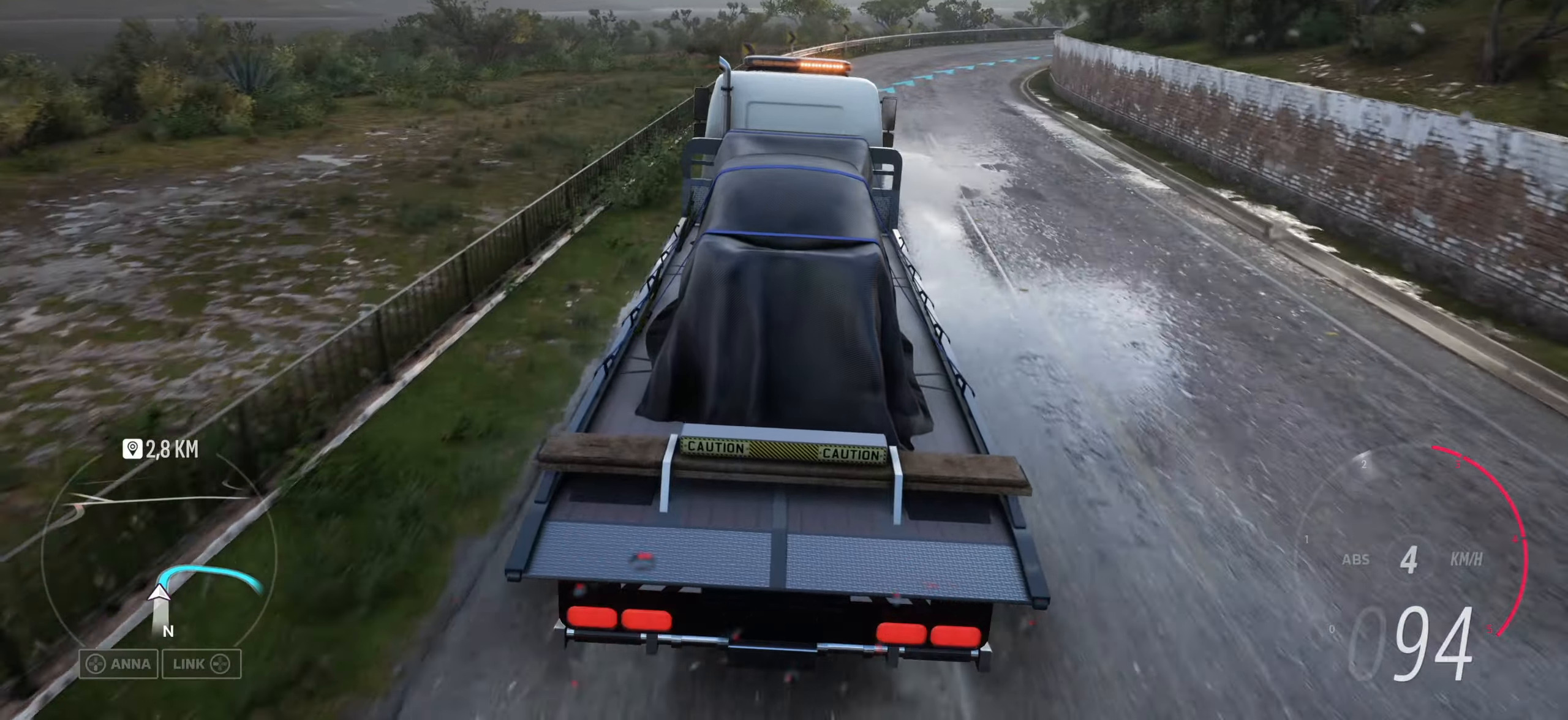
{"buttons": [], "left_stick": "right", "right_stick": "center", "events": [[250, "left_stick", "center"], [333, "left_stick", "right"]]}
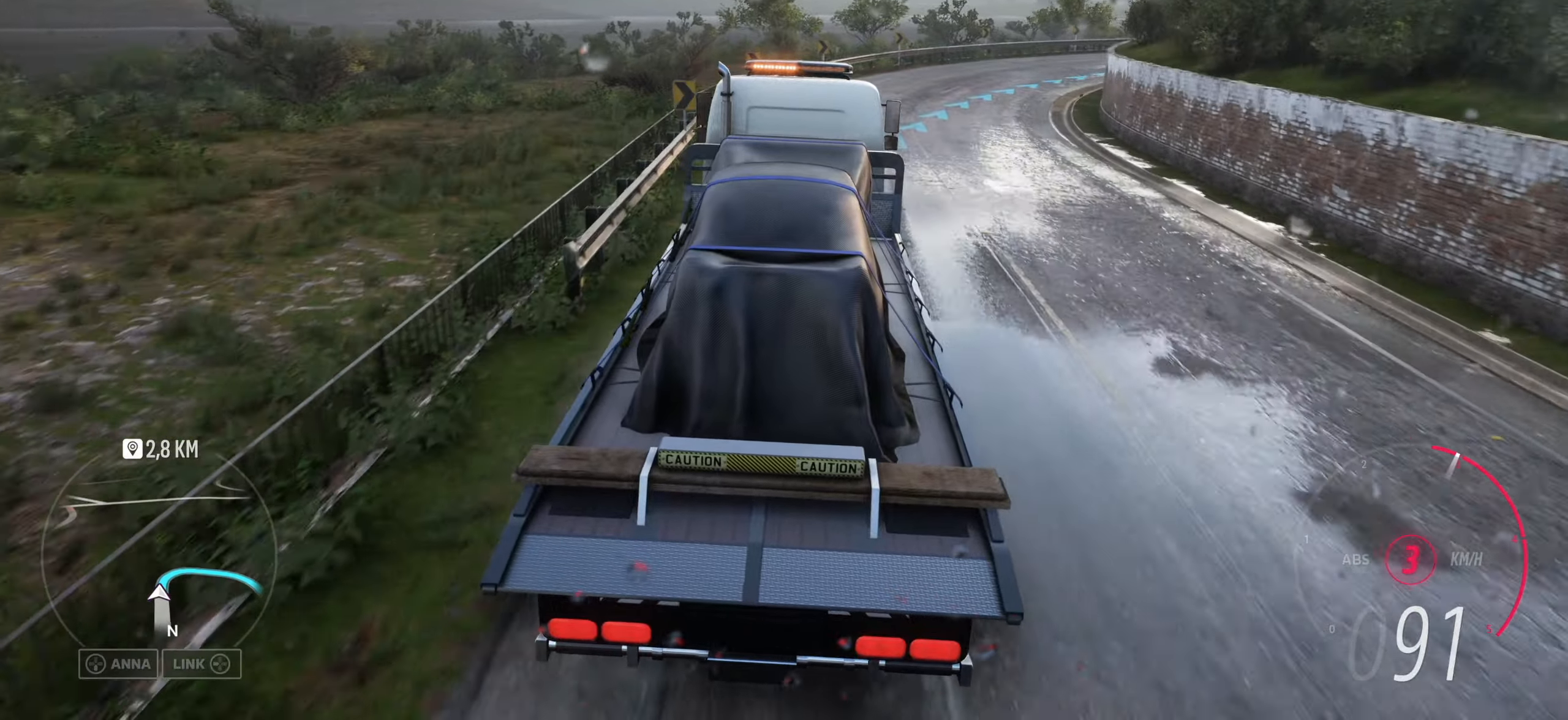
{"buttons": [], "left_stick": "down-right", "right_stick": "center", "events": [[317, "left_stick", "down-right"]]}
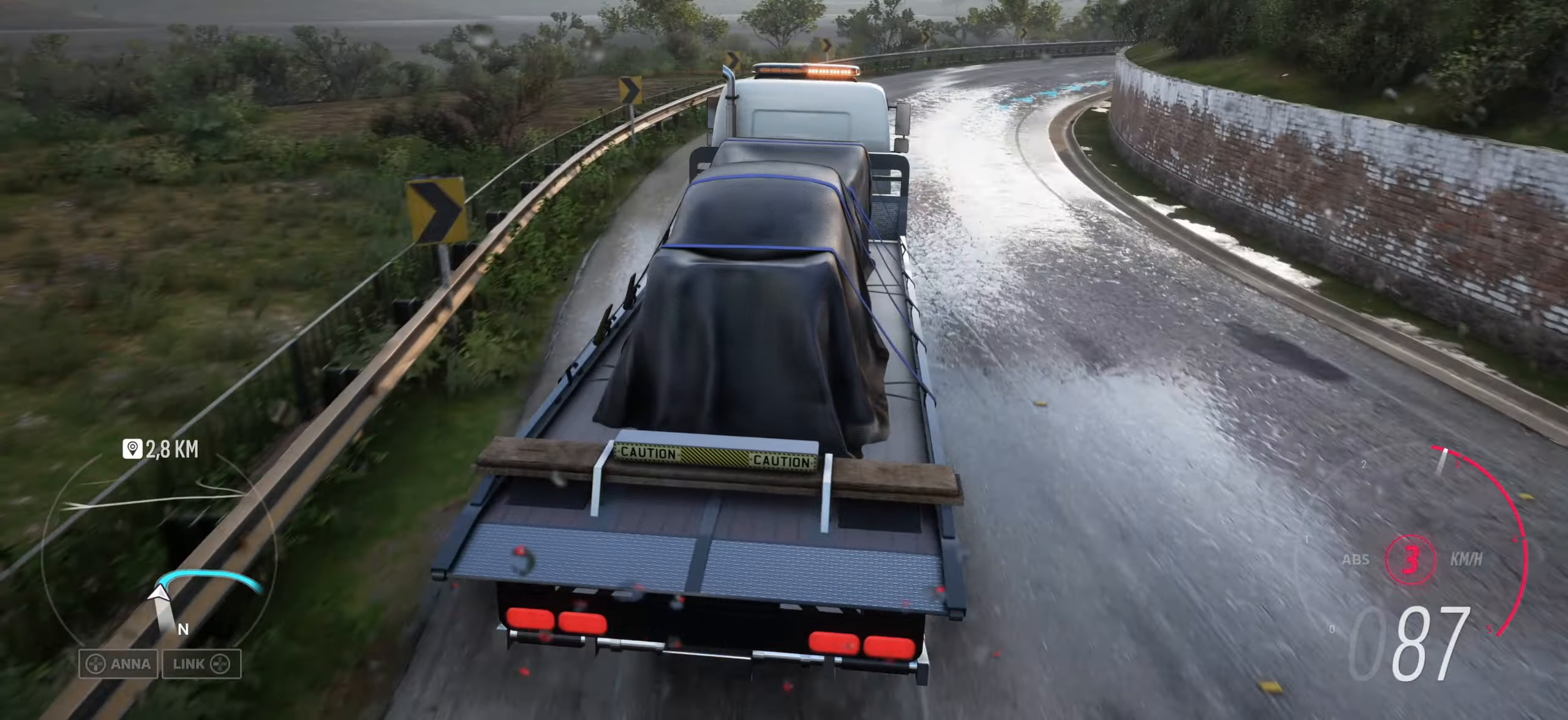
{"buttons": [], "left_stick": "down-right", "right_stick": "up", "events": [[17, "left_stick", "center"], [150, "right_stick", "up"], [267, "left_stick", "right"], [400, "left_stick", "center"], [500, "left_stick", "down-right"]]}
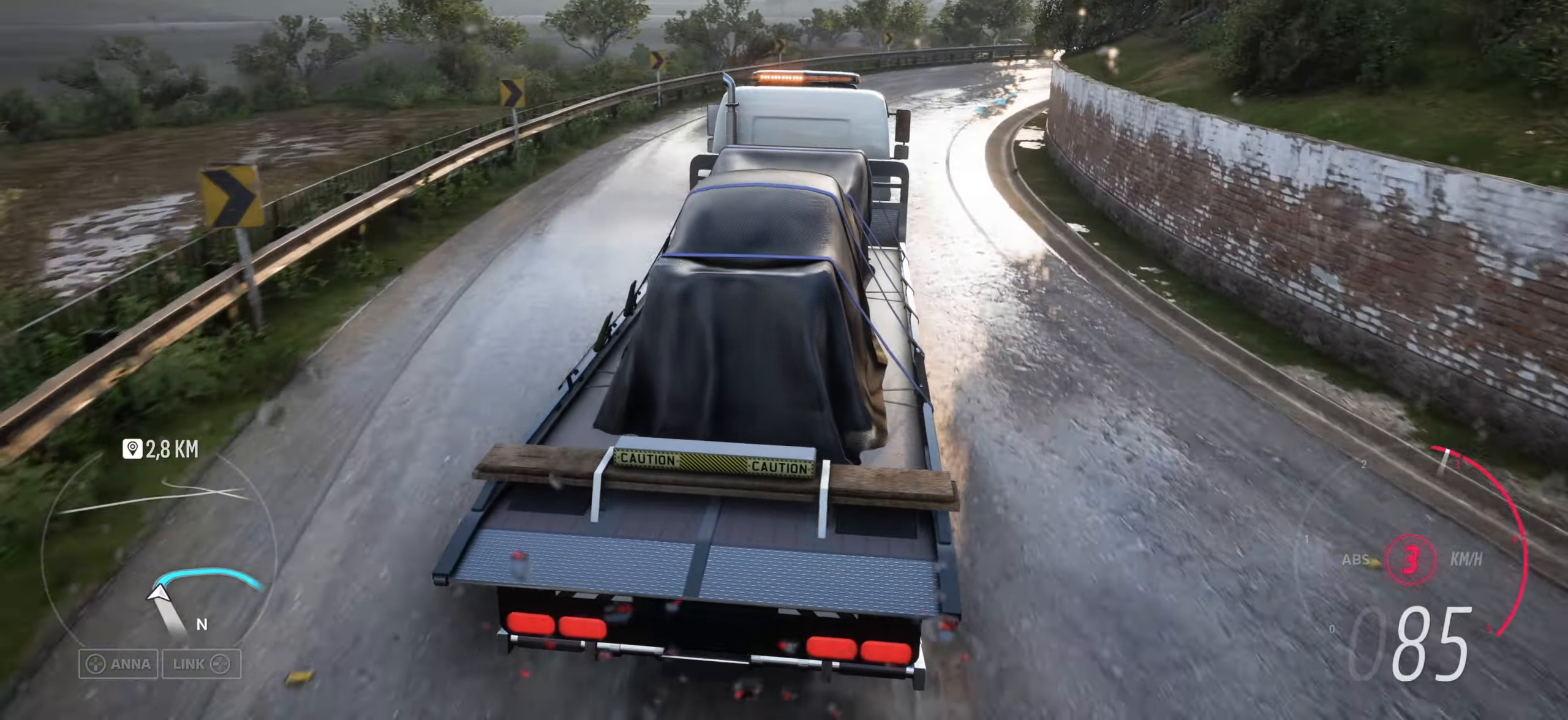
{"buttons": [], "left_stick": "down-right", "right_stick": "up", "events": [[17, "right_stick", "center"], [367, "right_stick", "up"]]}
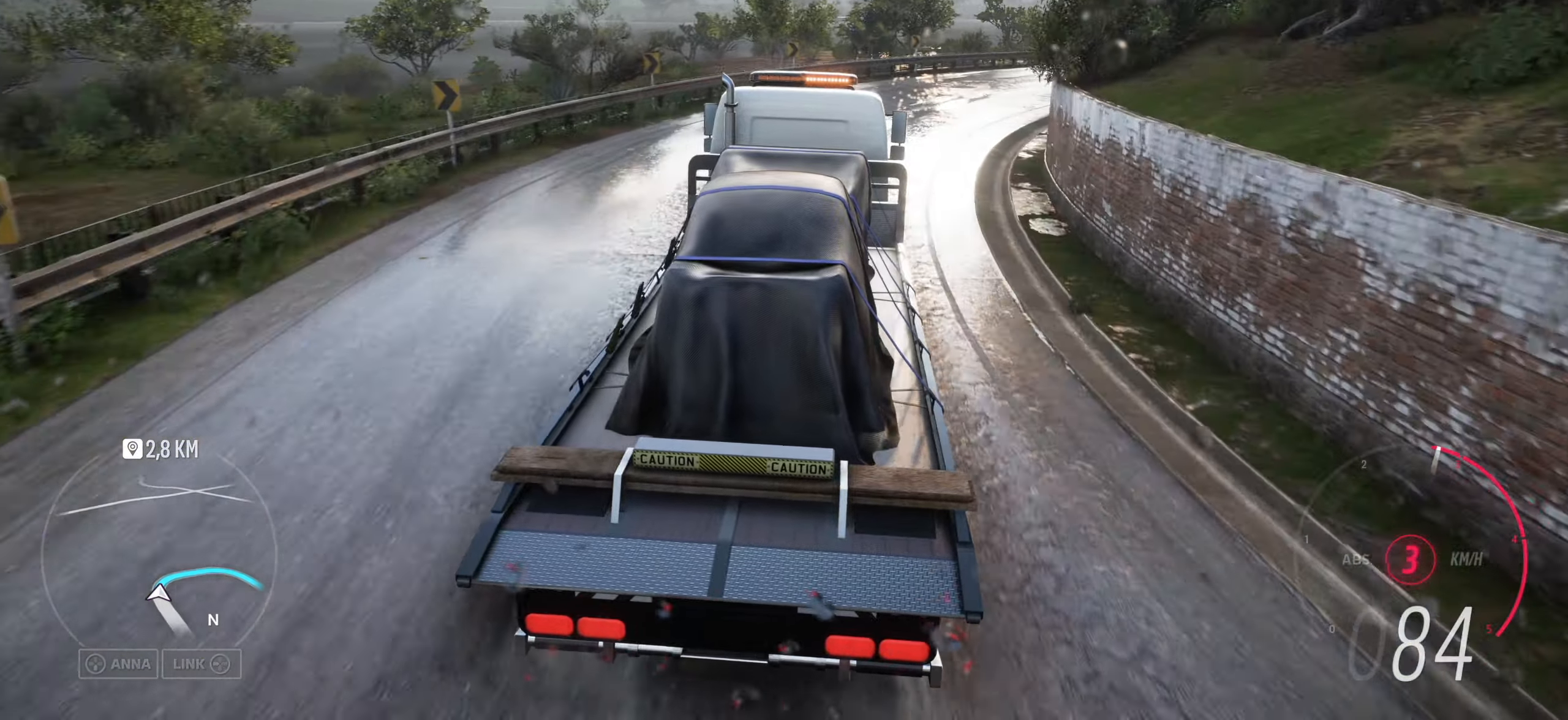
{"buttons": [], "left_stick": "down-right", "right_stick": "up", "events": [[83, "left_stick", "center"], [217, "left_stick", "down-right"]]}
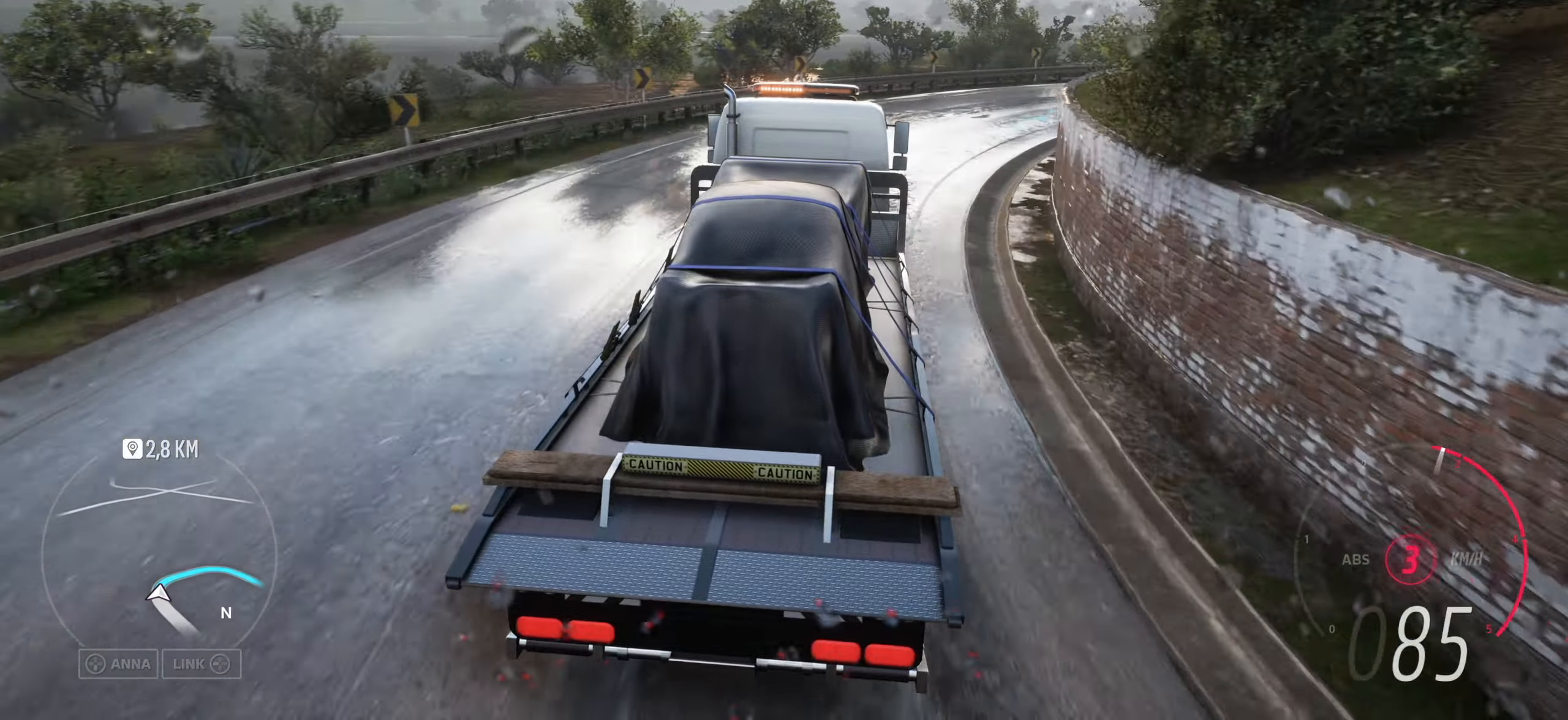
{"buttons": [], "left_stick": "center", "right_stick": "up", "events": [[67, "right_stick", "center"], [217, "right_stick", "up"], [483, "left_stick", "center"]]}
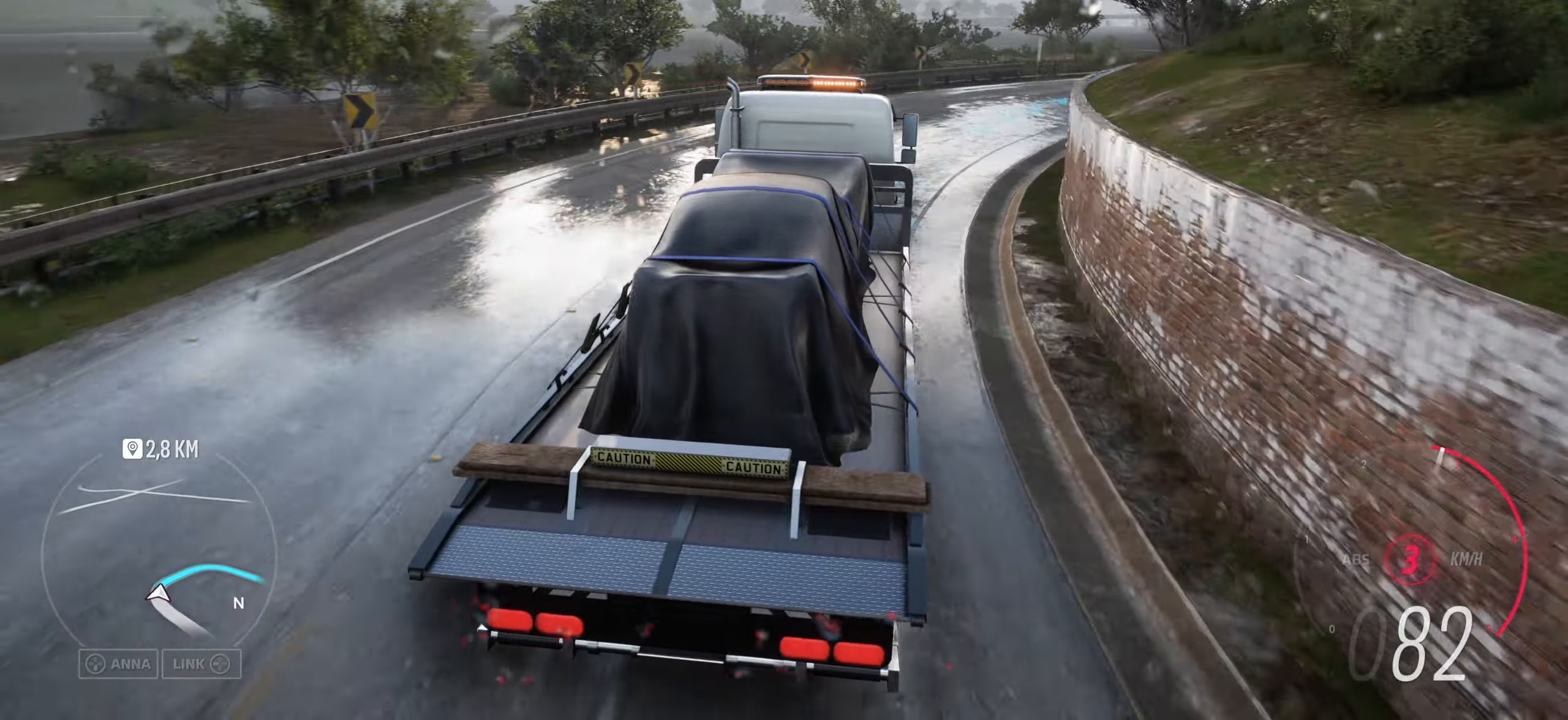
{"buttons": ["R1"], "left_stick": "center", "right_stick": "up", "events": [[50, "left_stick", "down-right"], [417, "R1", "down"], [467, "left_stick", "center"]]}
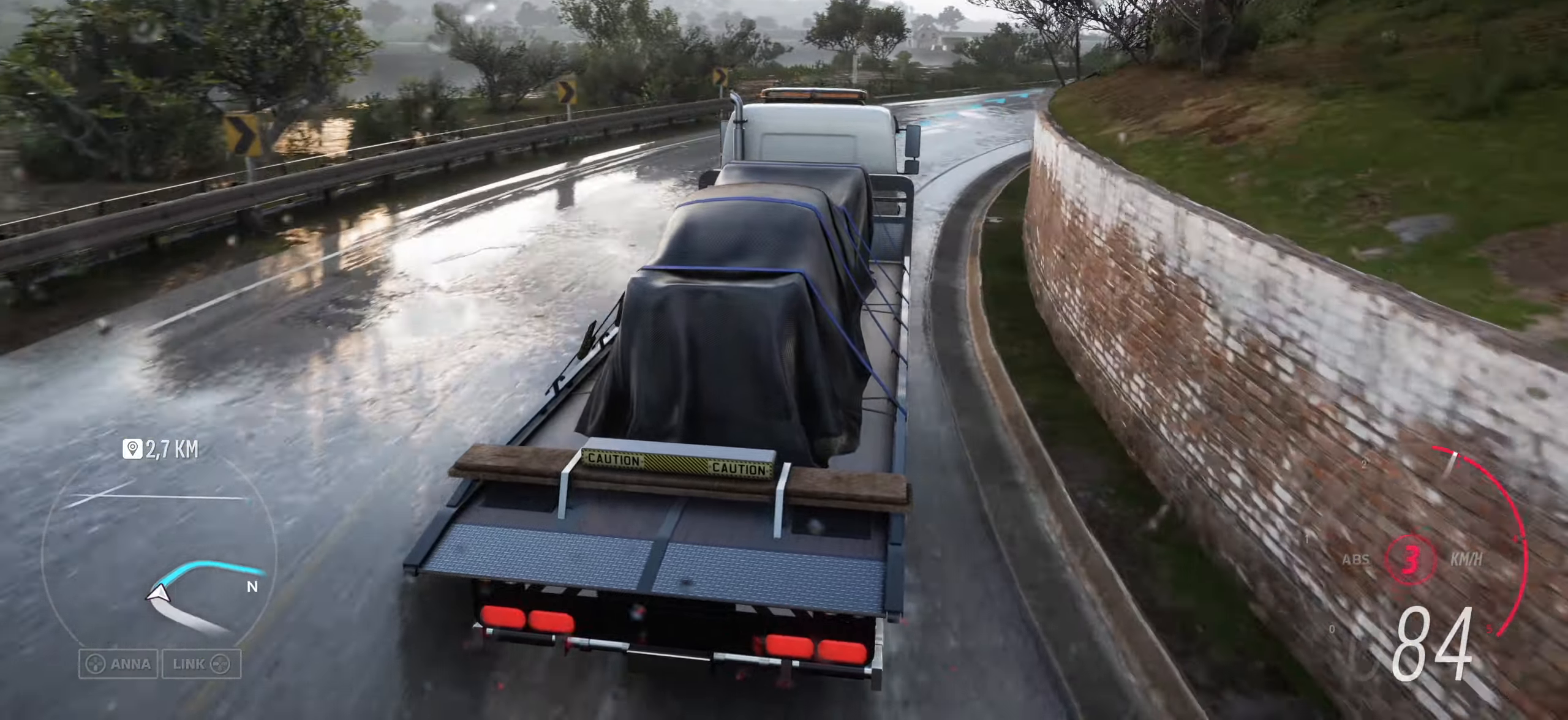
{"buttons": [], "left_stick": "center", "right_stick": "up", "events": [[100, "R1", "up"], [117, "left_stick", "down-right"], [333, "R1", "down"], [450, "left_stick", "center"], [484, "R1", "up"]]}
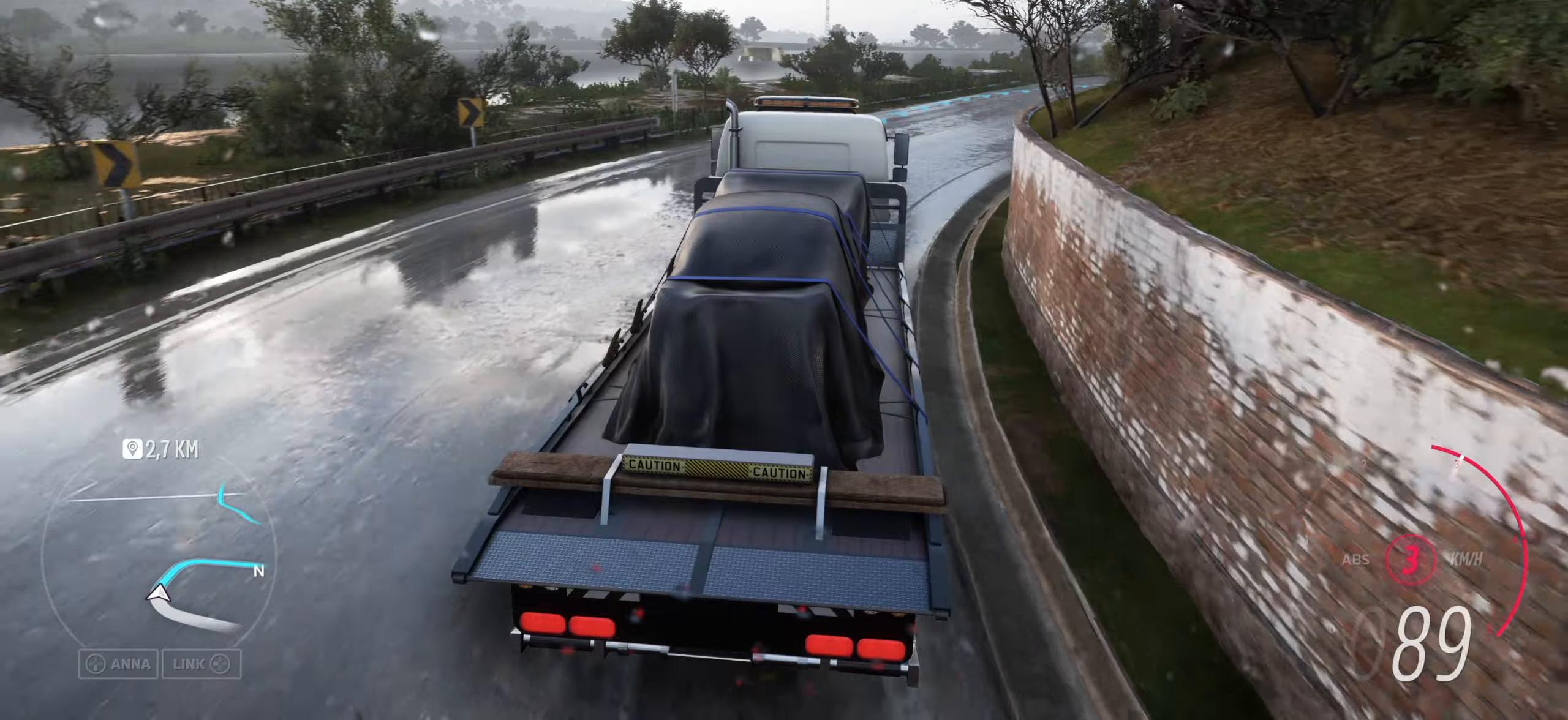
{"buttons": [], "left_stick": "center", "right_stick": "up", "events": [[117, "left_stick", "down-right"], [417, "left_stick", "center"]]}
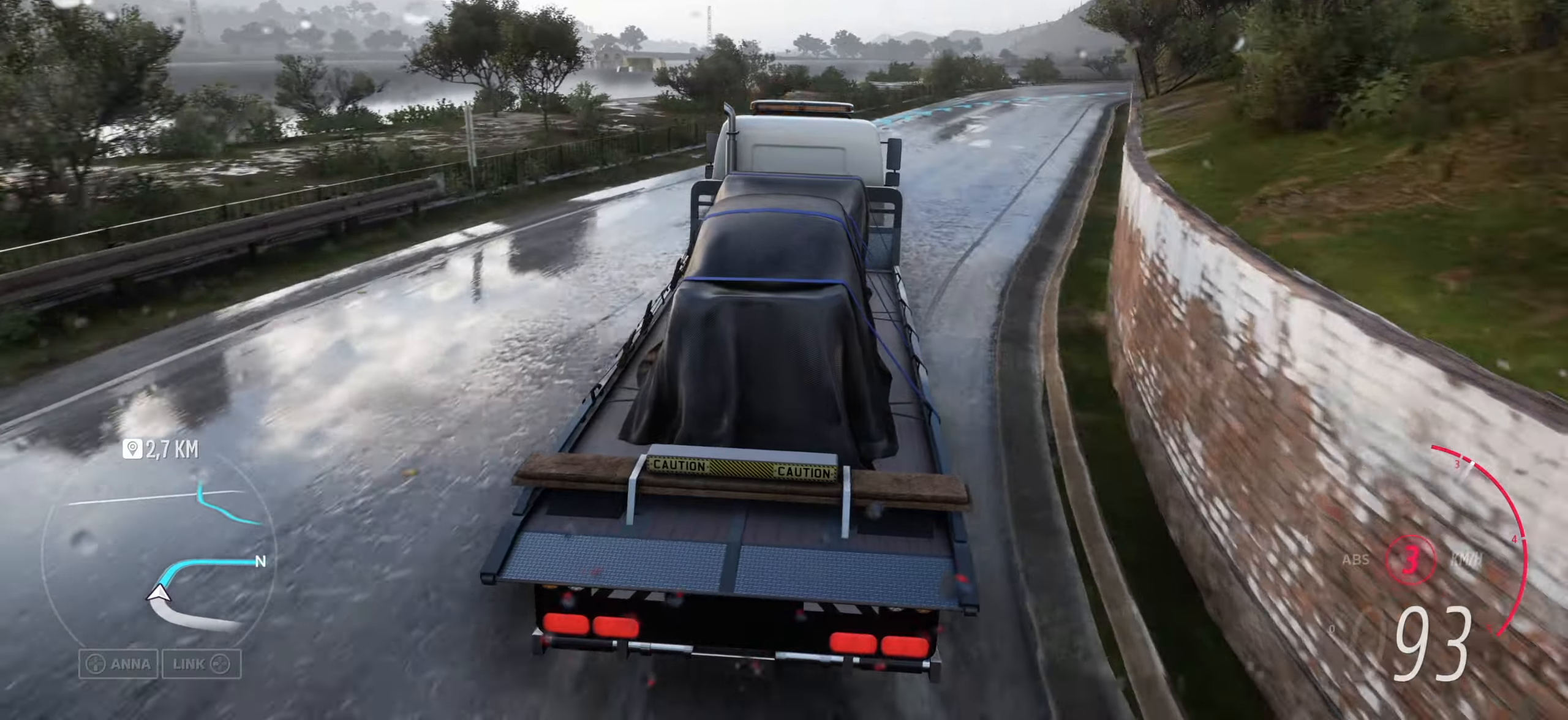
{"buttons": [], "left_stick": "down-right", "right_stick": "up", "events": [[150, "left_stick", "down-right"]]}
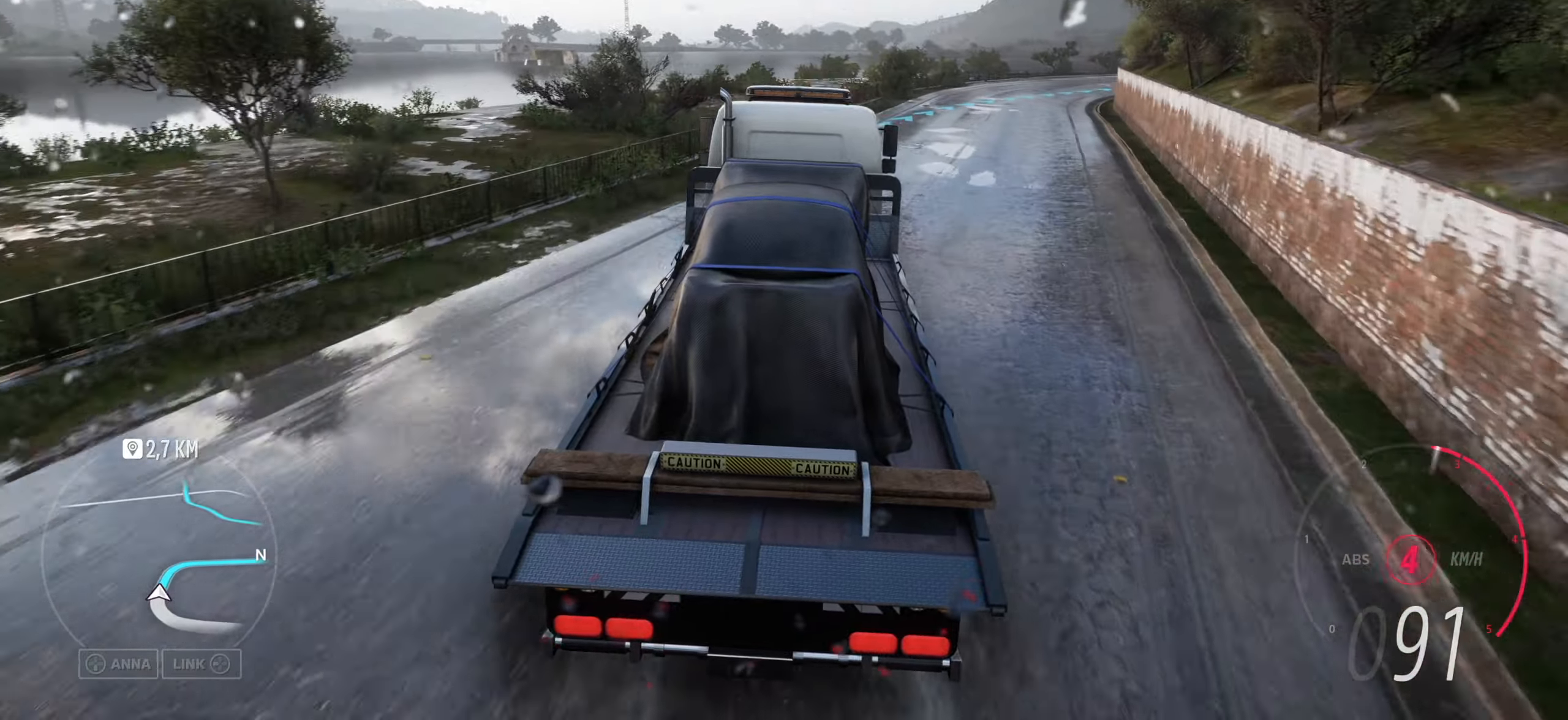
{"buttons": [], "left_stick": "right", "right_stick": "up", "events": [[84, "left_stick", "center"], [267, "left_stick", "right"]]}
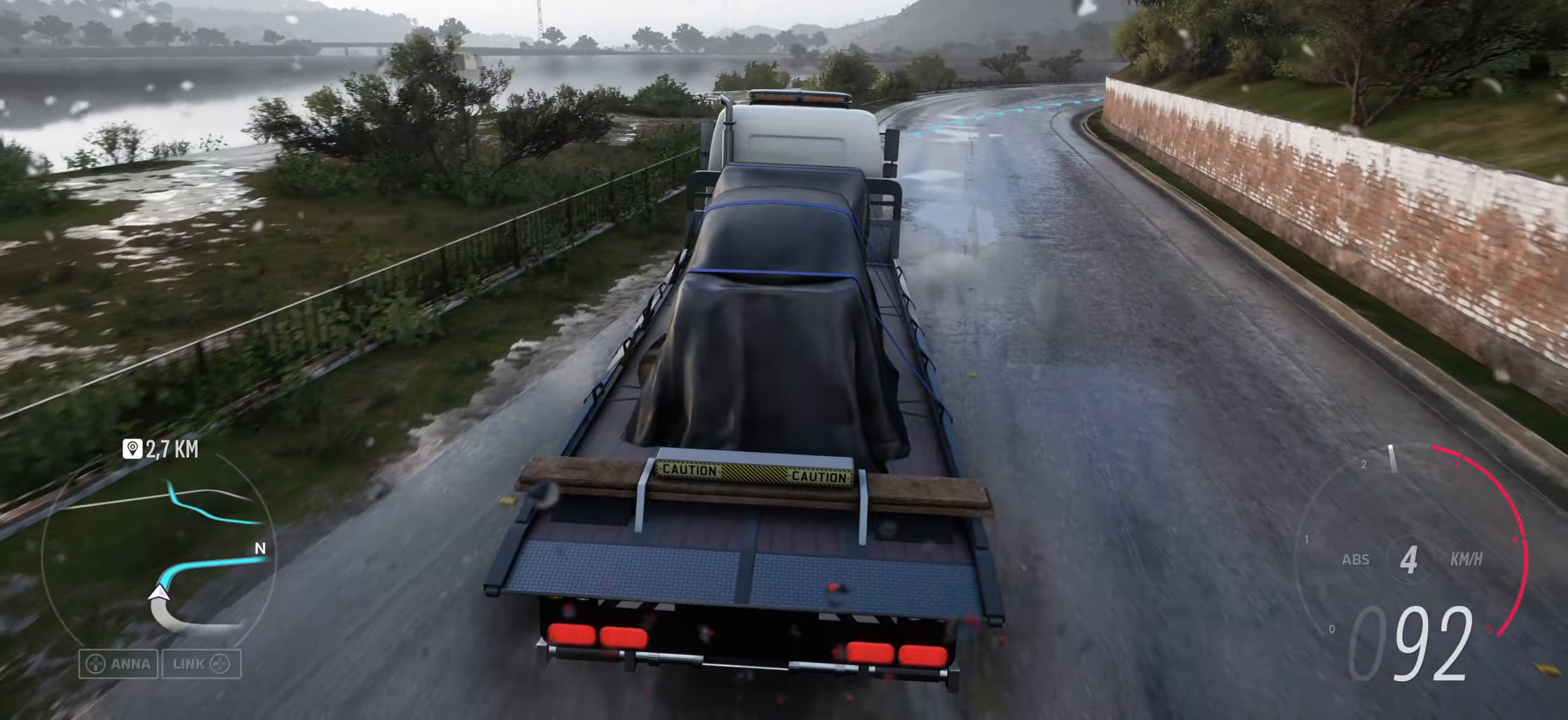
{"buttons": [], "left_stick": "center", "right_stick": "up", "events": [[384, "left_stick", "center"]]}
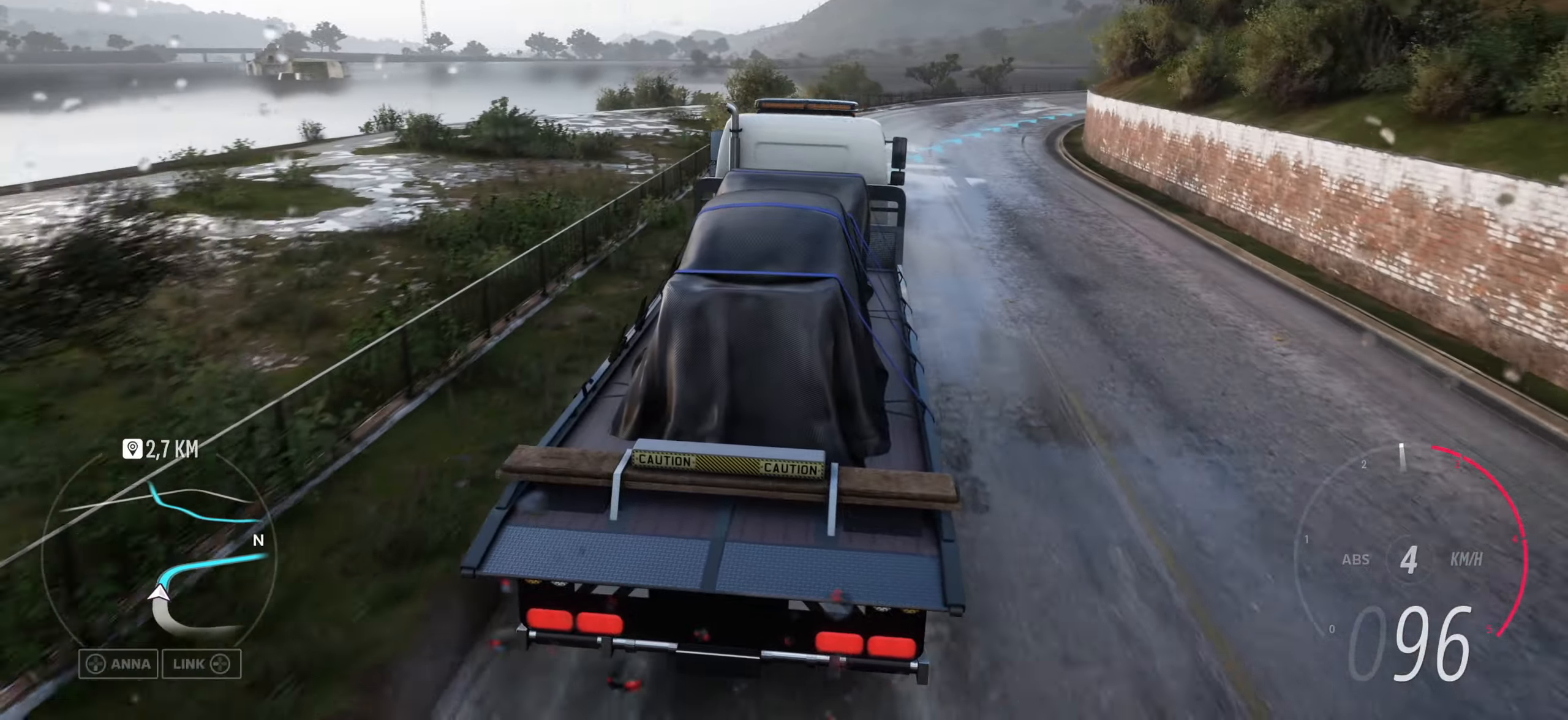
{"buttons": [], "left_stick": "right", "right_stick": "up", "events": [[67, "left_stick", "right"]]}
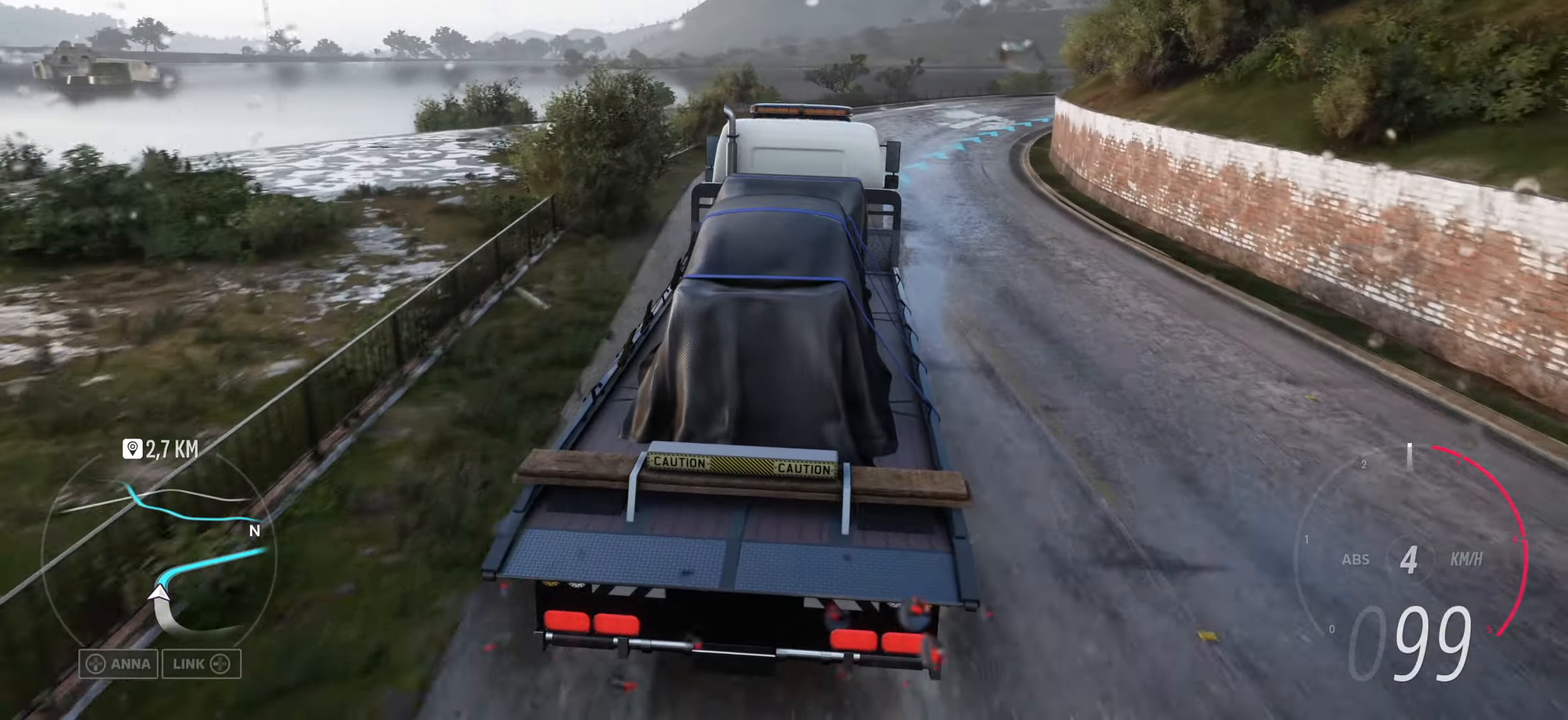
{"buttons": [], "left_stick": "down-right", "right_stick": "up", "events": [[50, "left_stick", "down-right"], [200, "left_stick", "center"], [400, "left_stick", "down-right"]]}
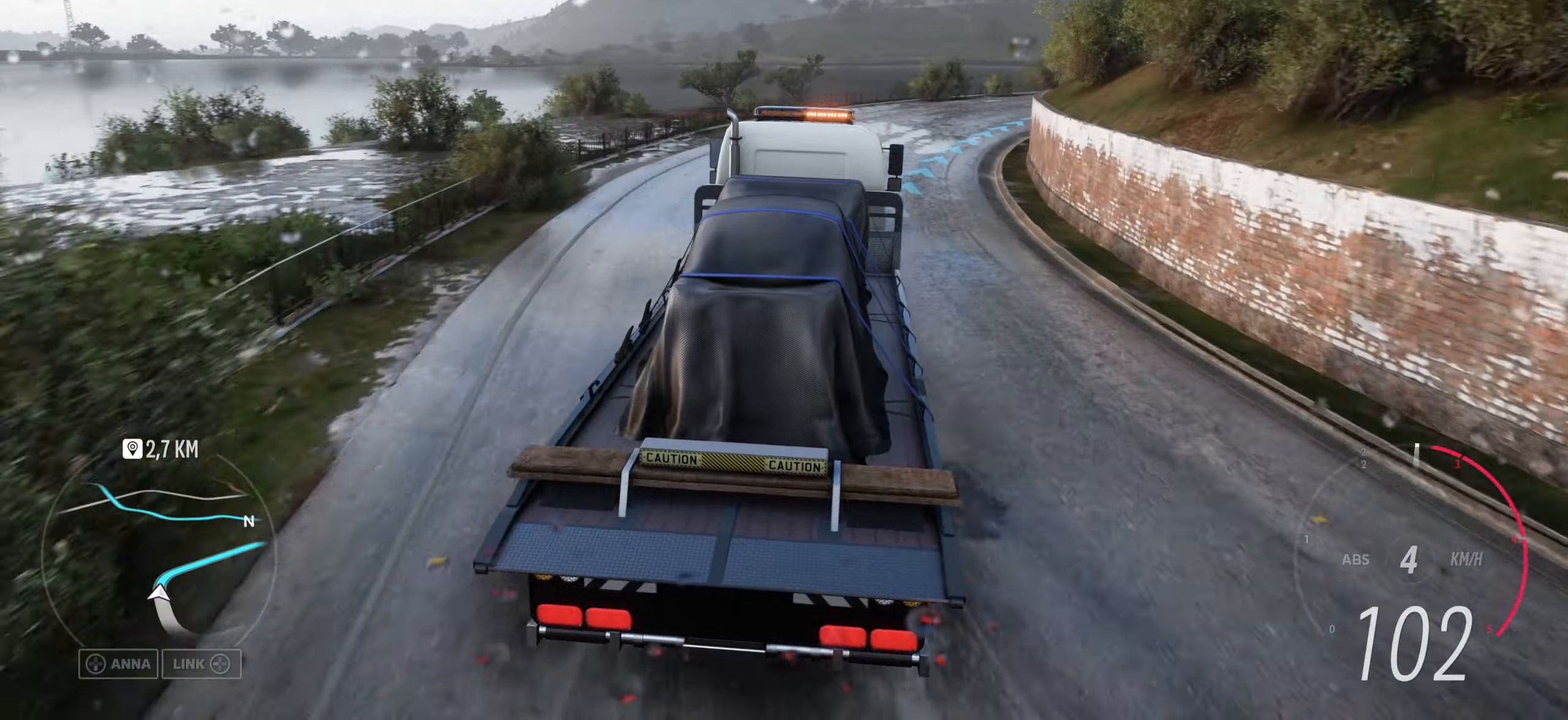
{"buttons": [], "left_stick": "down-right", "right_stick": "up", "events": []}
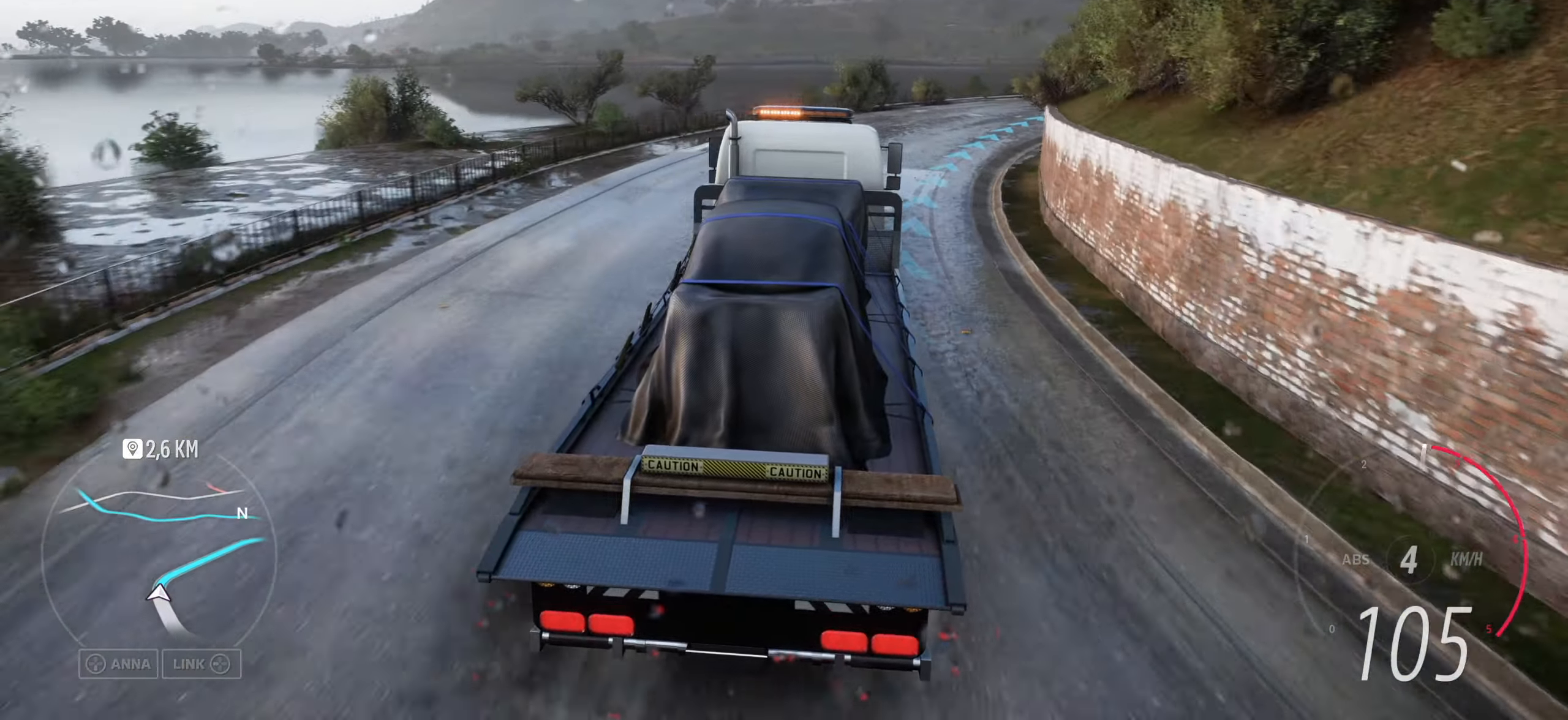
{"buttons": [], "left_stick": "down-right", "right_stick": "up", "events": []}
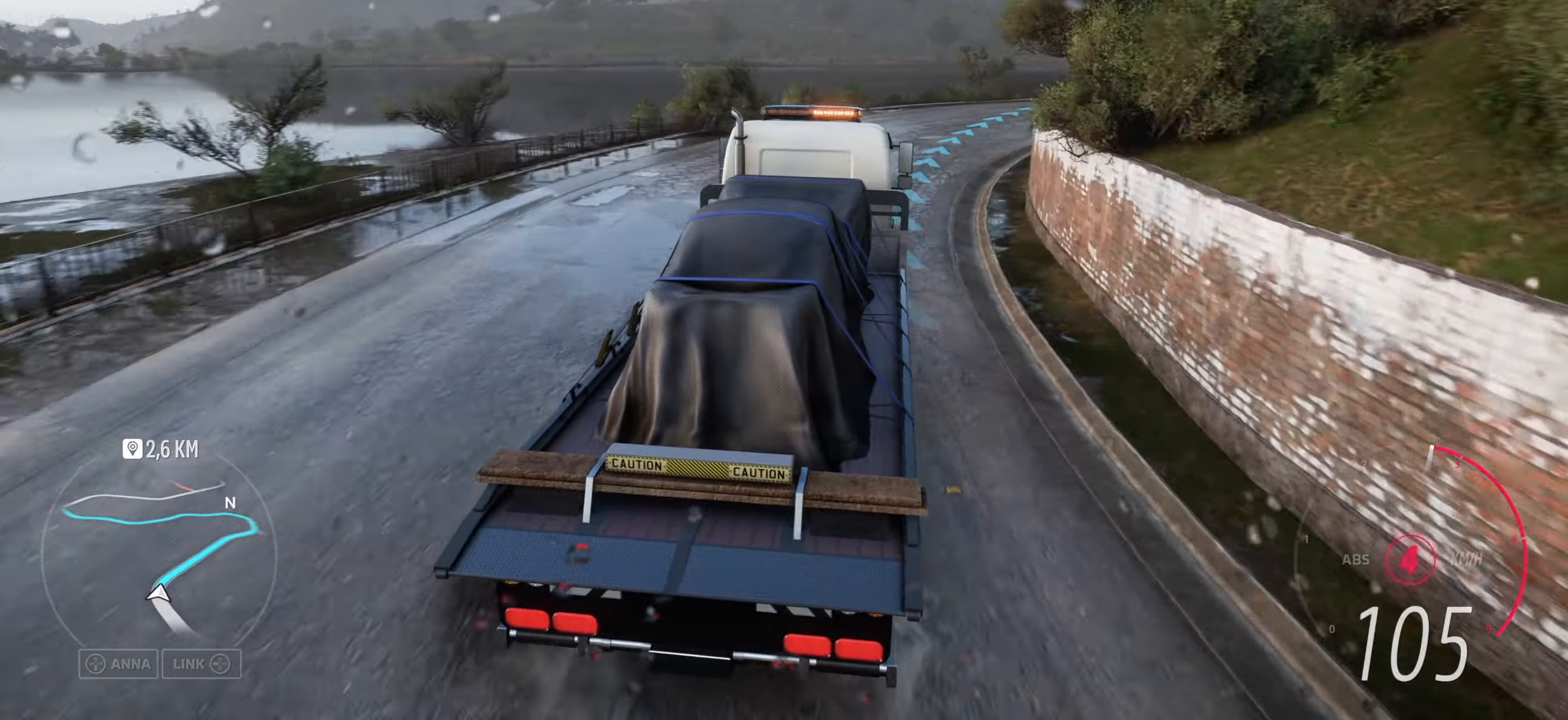
{"buttons": [], "left_stick": "center", "right_stick": "up", "events": [[384, "left_stick", "center"]]}
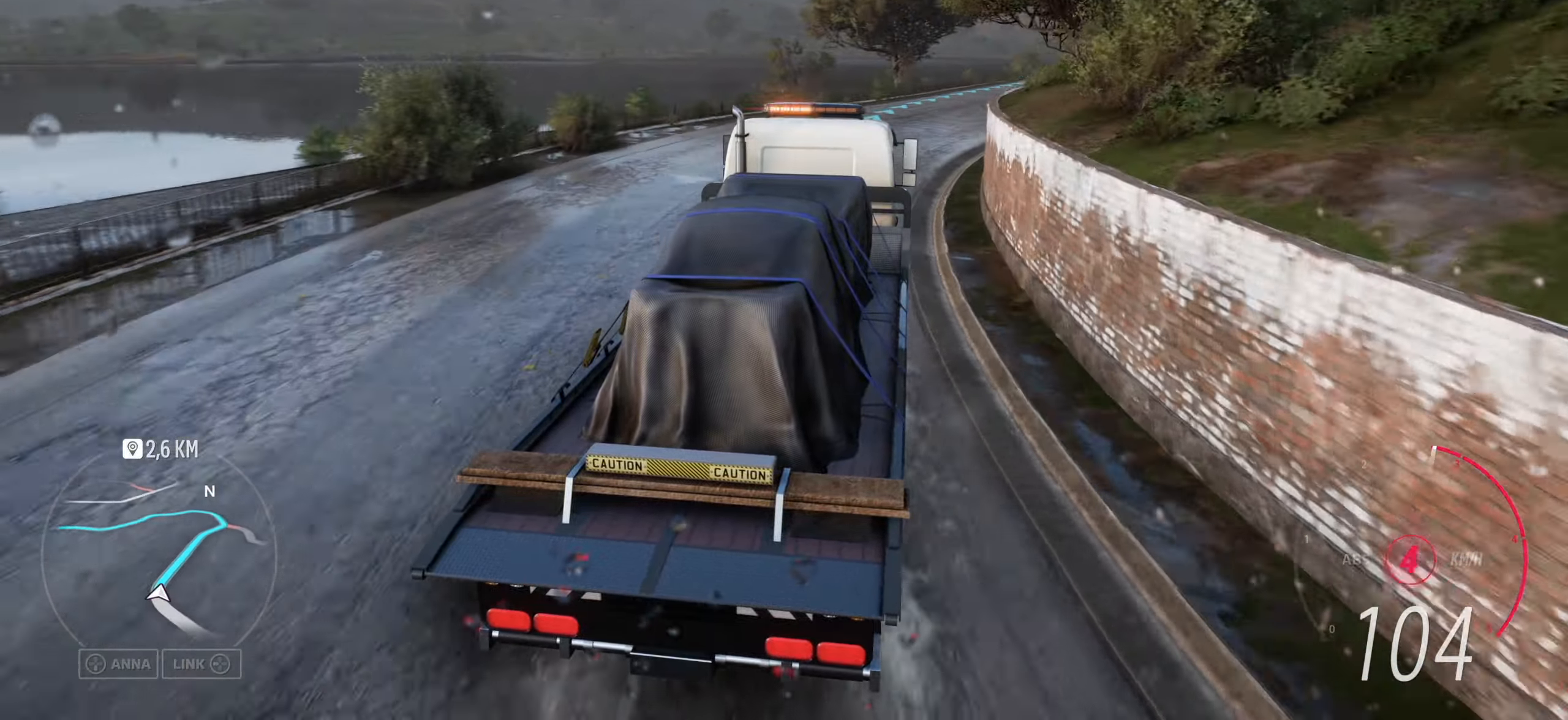
{"buttons": [], "left_stick": "center", "right_stick": "up", "events": []}
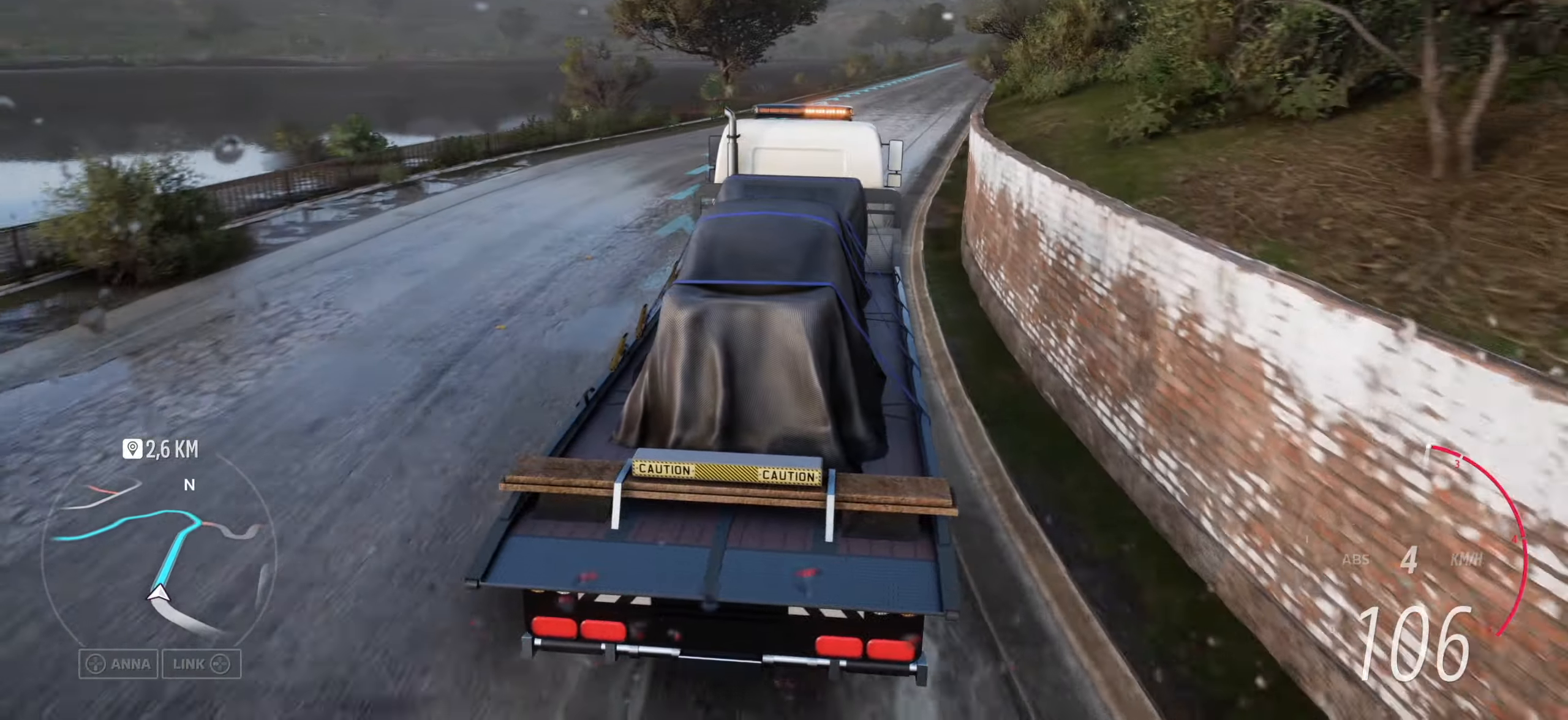
{"buttons": [], "left_stick": "center", "right_stick": "up", "events": [[33, "left_stick", "right"], [333, "left_stick", "center"]]}
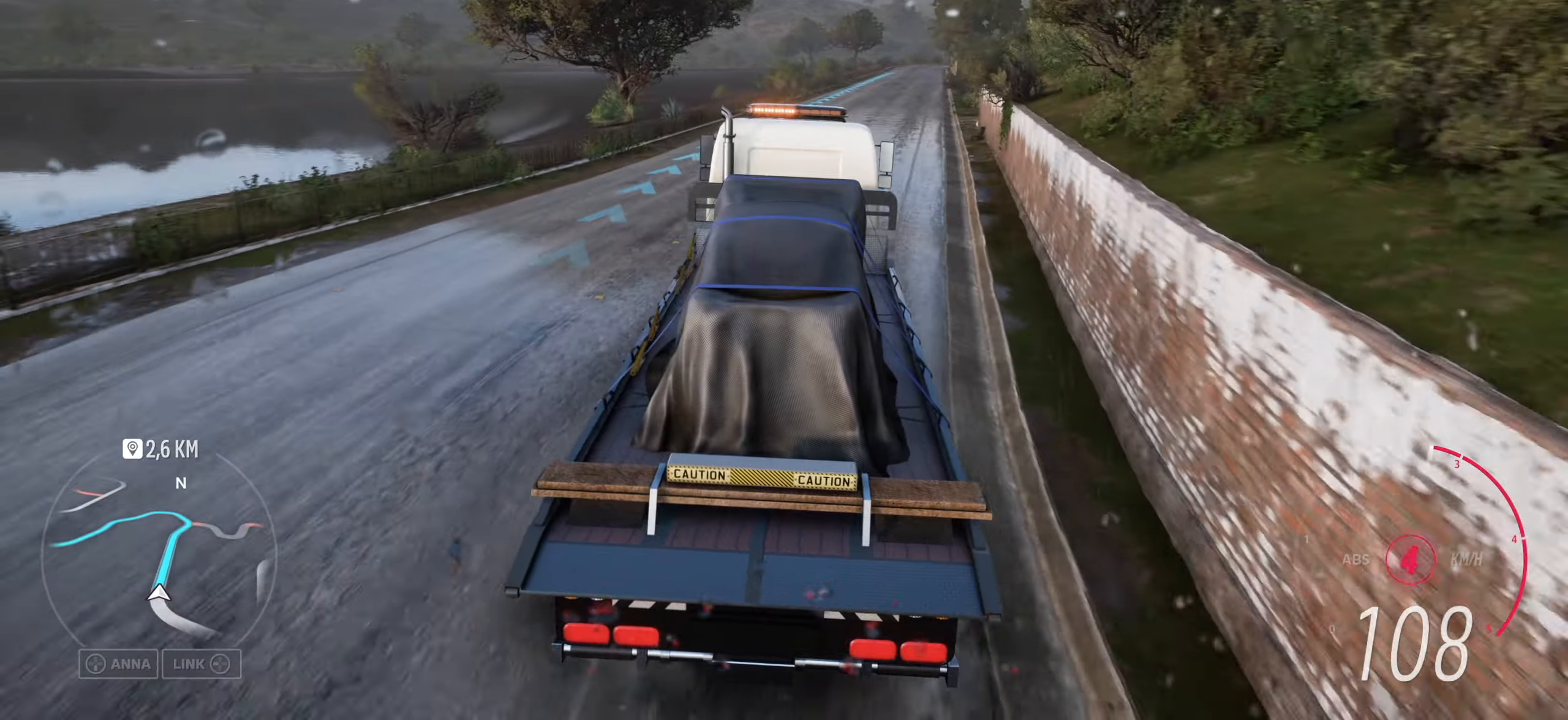
{"buttons": [], "left_stick": "right", "right_stick": "up", "events": [[33, "left_stick", "right"], [316, "left_stick", "center"], [433, "left_stick", "right"]]}
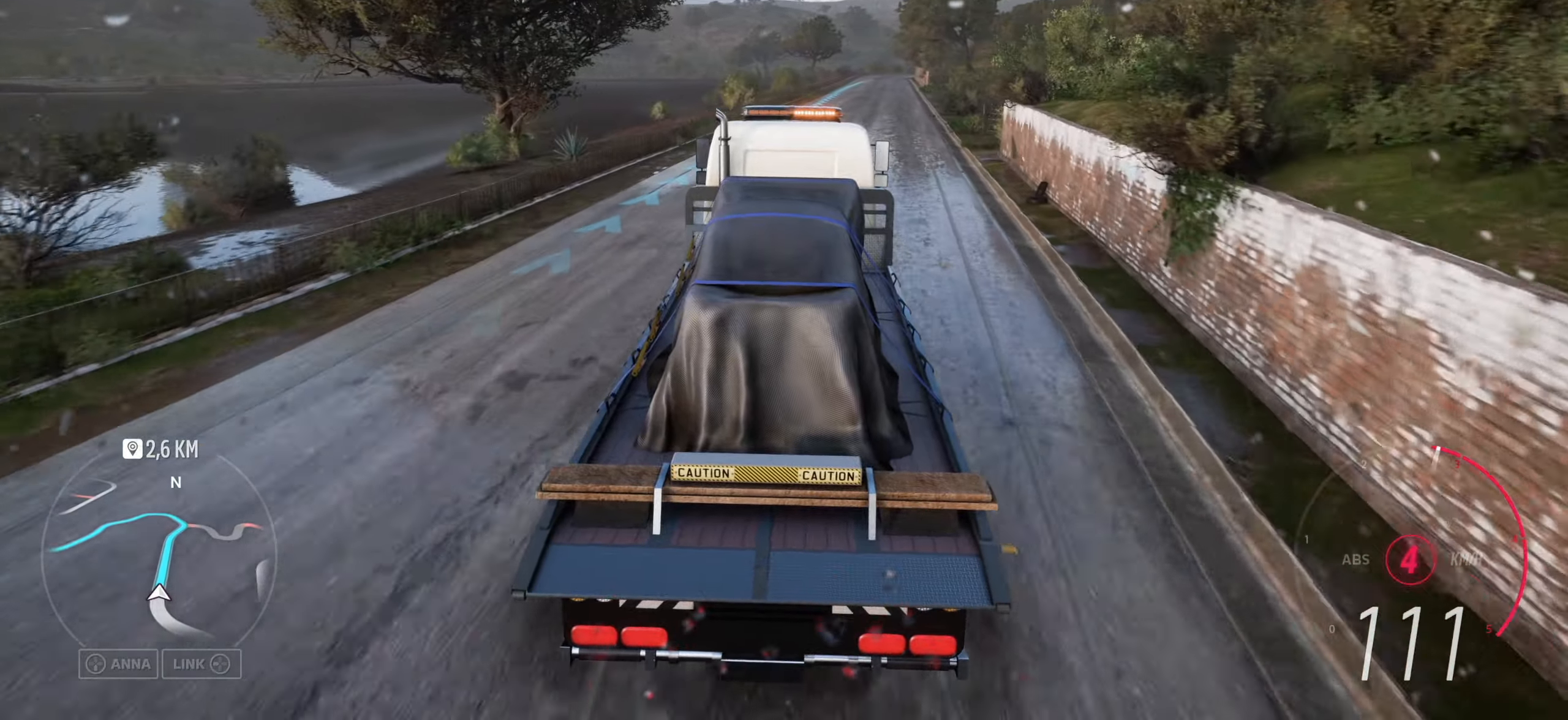
{"buttons": [], "left_stick": "right", "right_stick": "up", "events": [[133, "left_stick", "center"], [283, "left_stick", "right"]]}
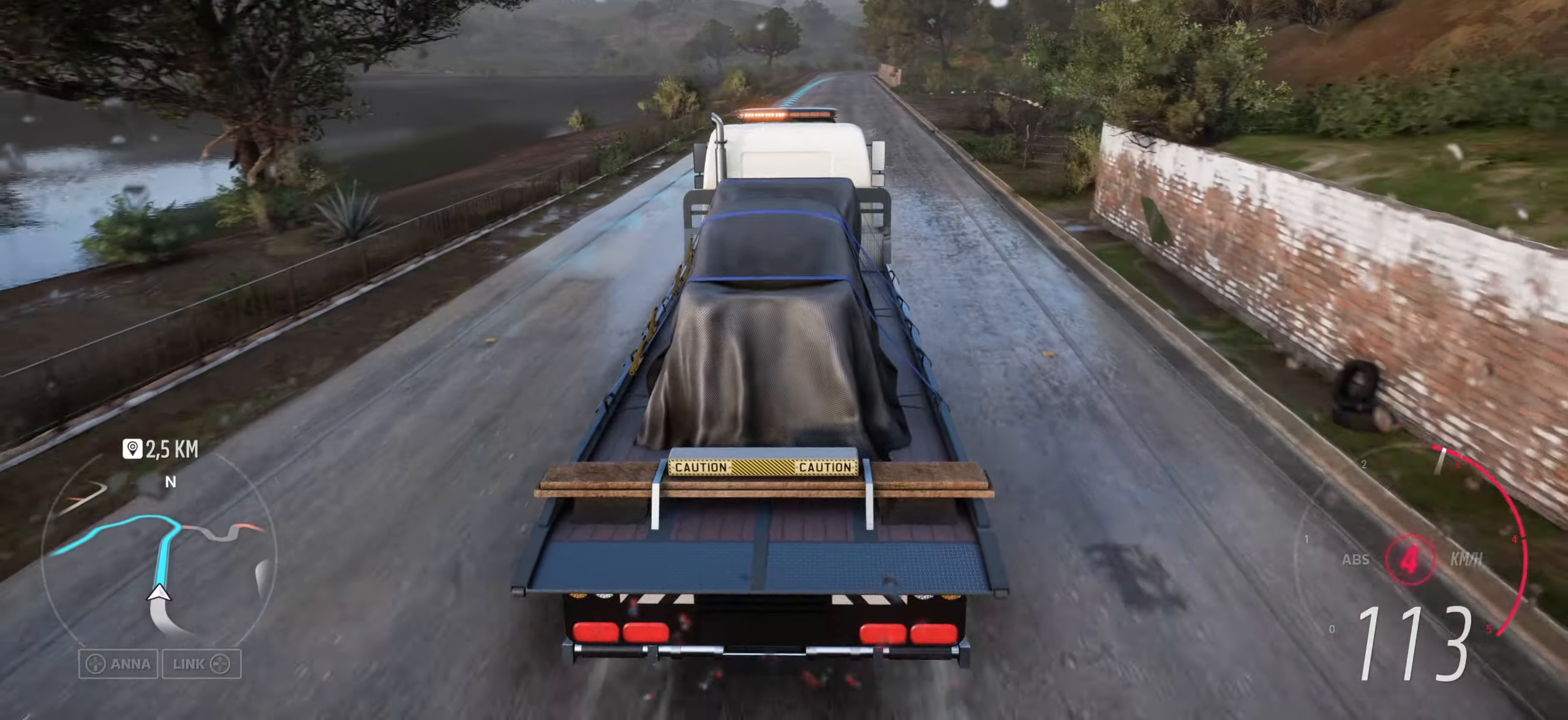
{"buttons": [], "left_stick": "right", "right_stick": "up", "events": [[16, "left_stick", "center"], [400, "left_stick", "right"]]}